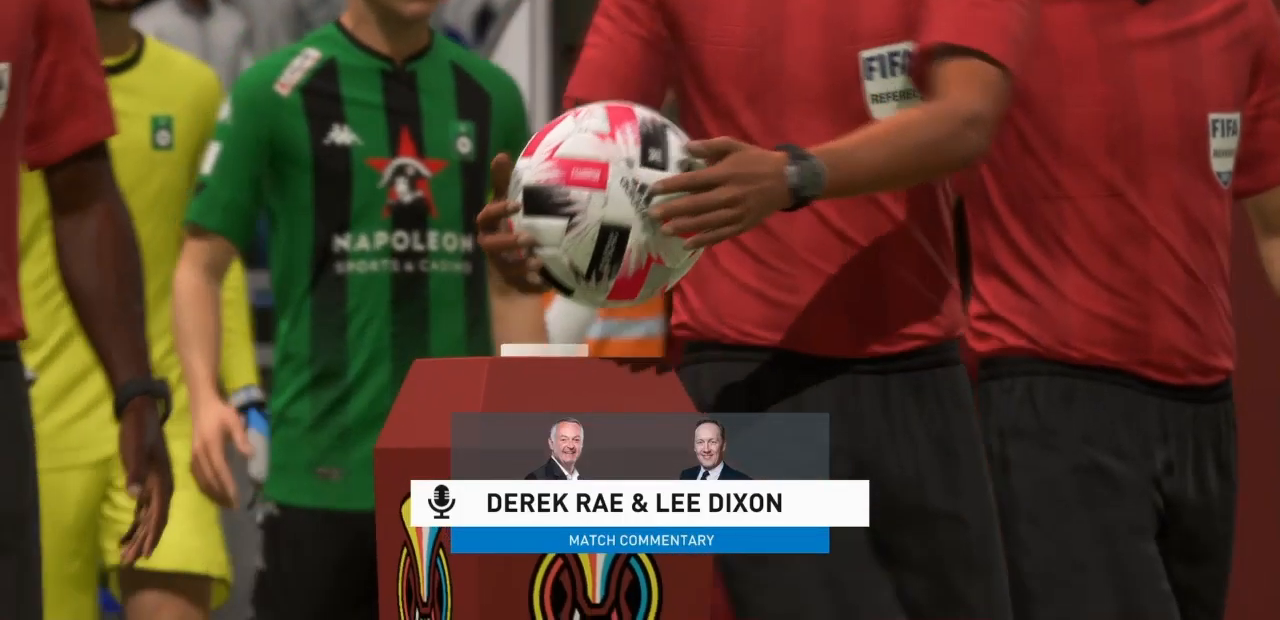
Gameplay with a controller (PlayStation layout); each line is a JSON object with the inputs held at the frame after it. "events" lists button and stick changes between this image and that frame as [ms after this image, input, new state], when the widget could be followed in between. Not read: L3 R3.
{"buttons": [], "left_stick": "center", "right_stick": "center", "events": []}
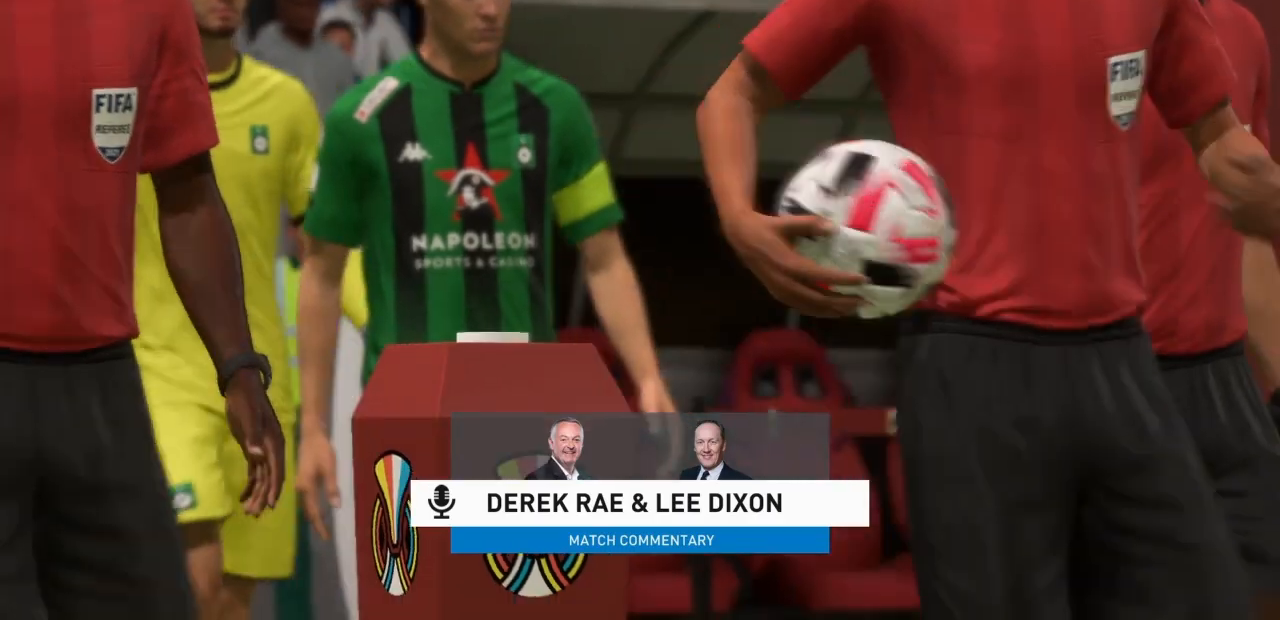
{"buttons": [], "left_stick": "center", "right_stick": "center", "events": []}
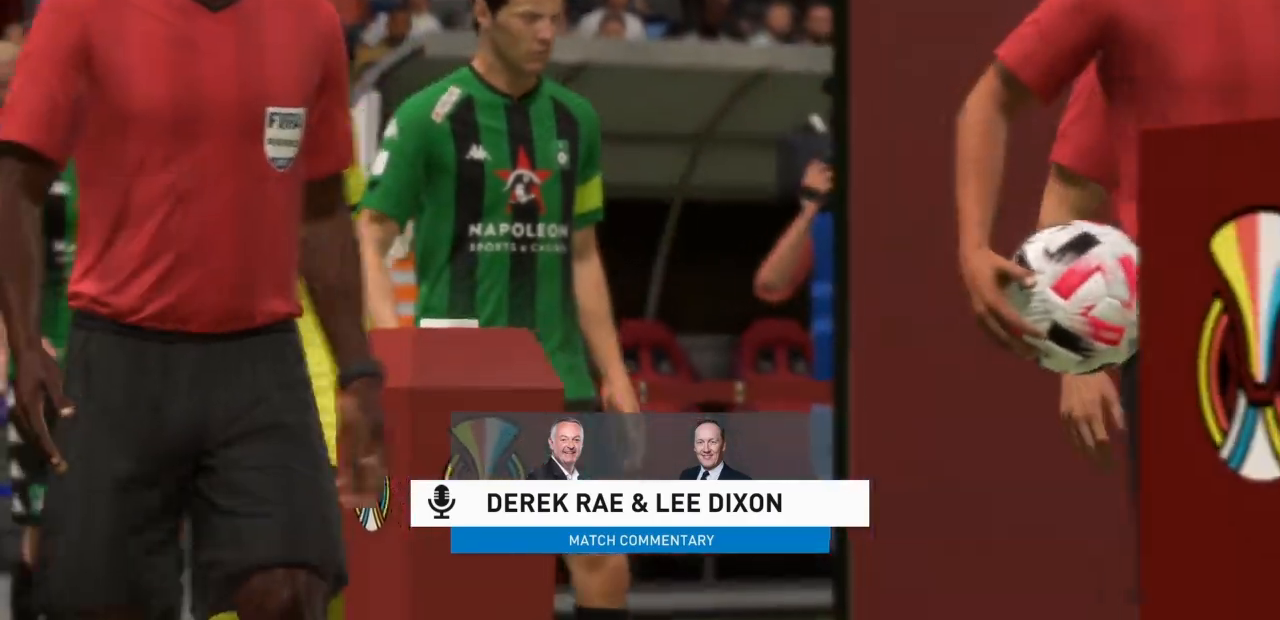
{"buttons": [], "left_stick": "center", "right_stick": "center", "events": []}
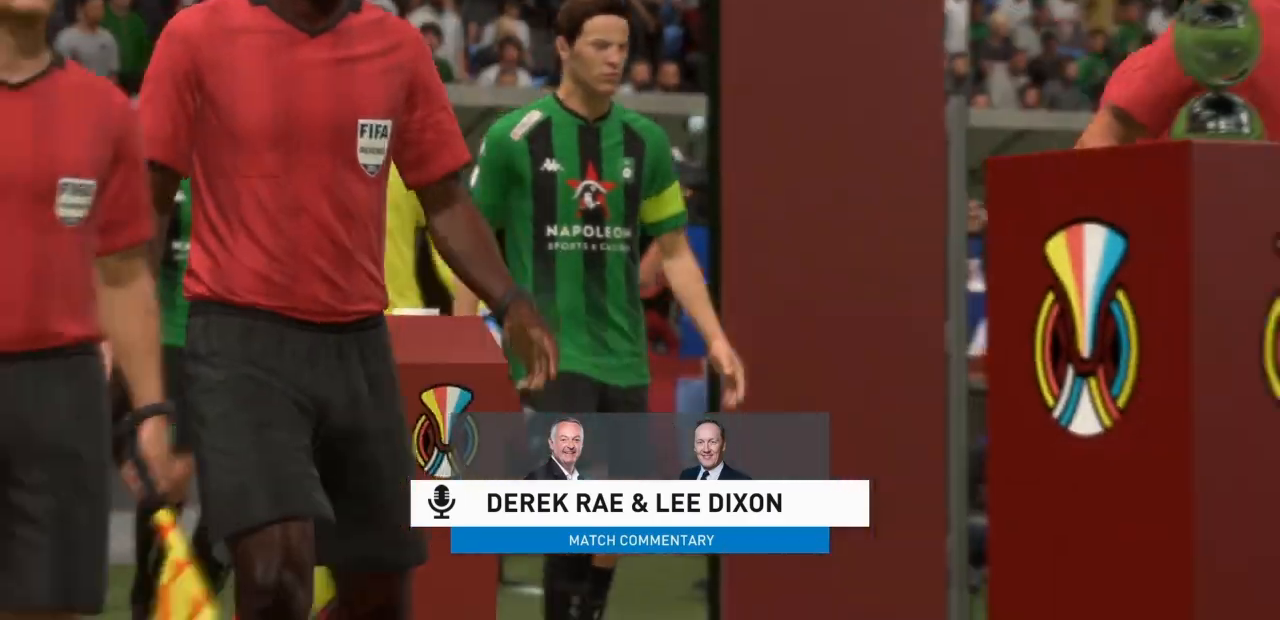
{"buttons": [], "left_stick": "center", "right_stick": "center", "events": []}
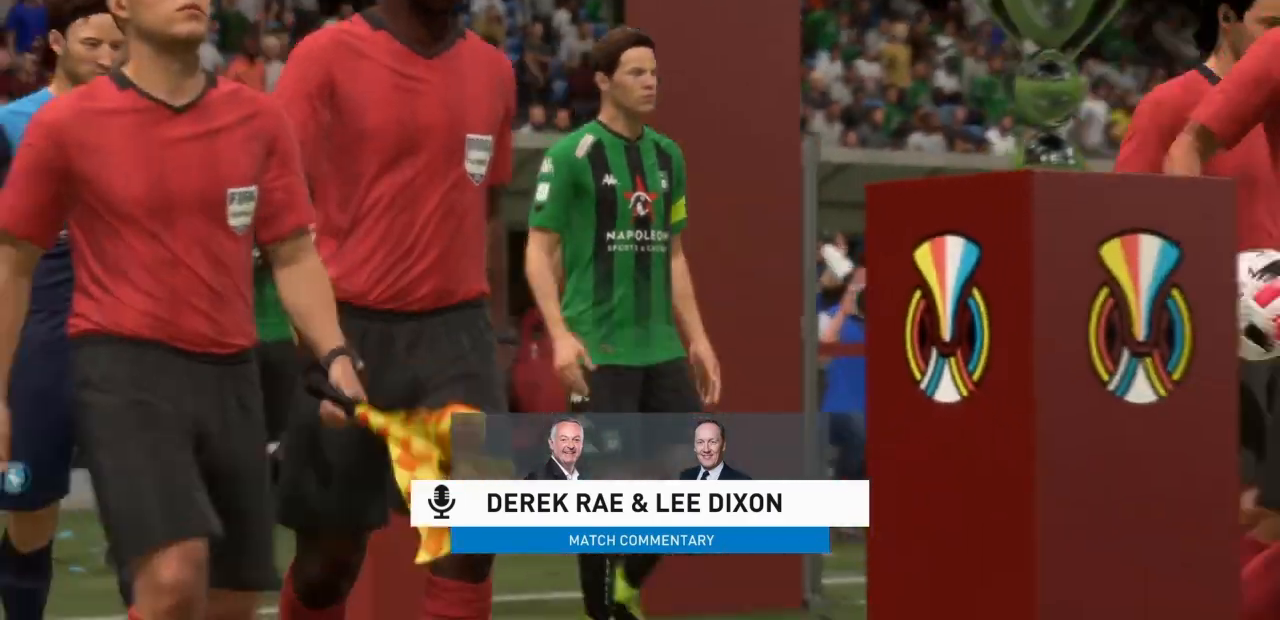
{"buttons": [], "left_stick": "center", "right_stick": "center", "events": []}
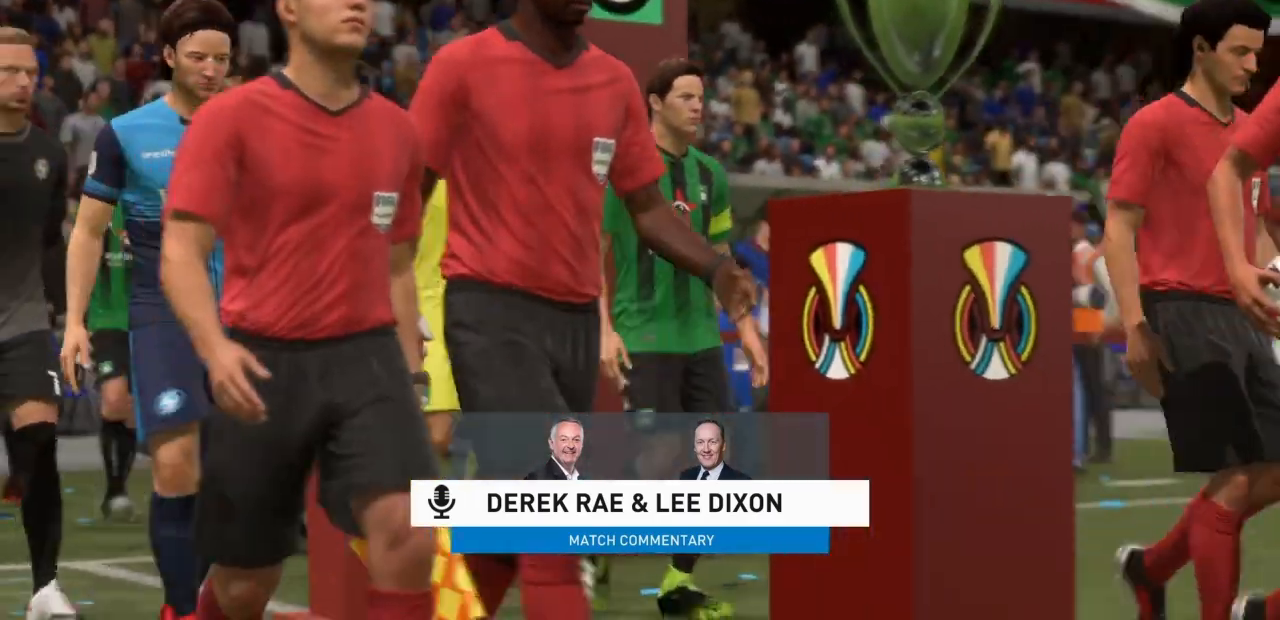
{"buttons": [], "left_stick": "center", "right_stick": "up-right", "events": [[434, "right_stick", "right"], [500, "right_stick", "up-right"]]}
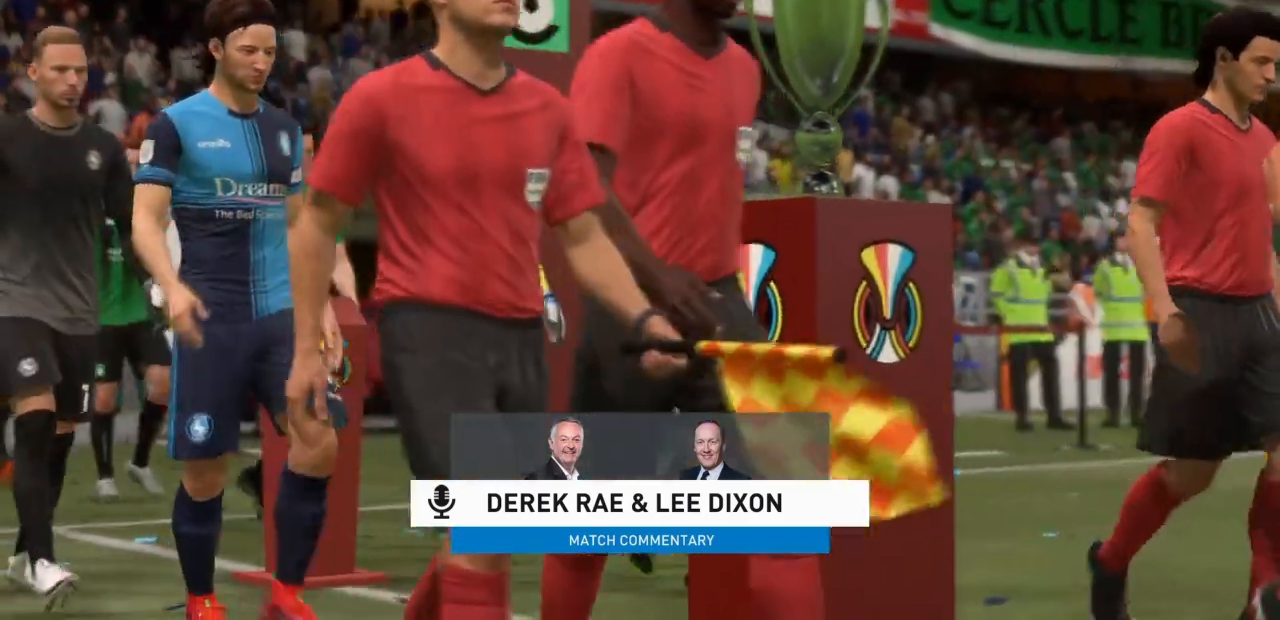
{"buttons": [], "left_stick": "center", "right_stick": "center", "events": [[101, "right_stick", "center"]]}